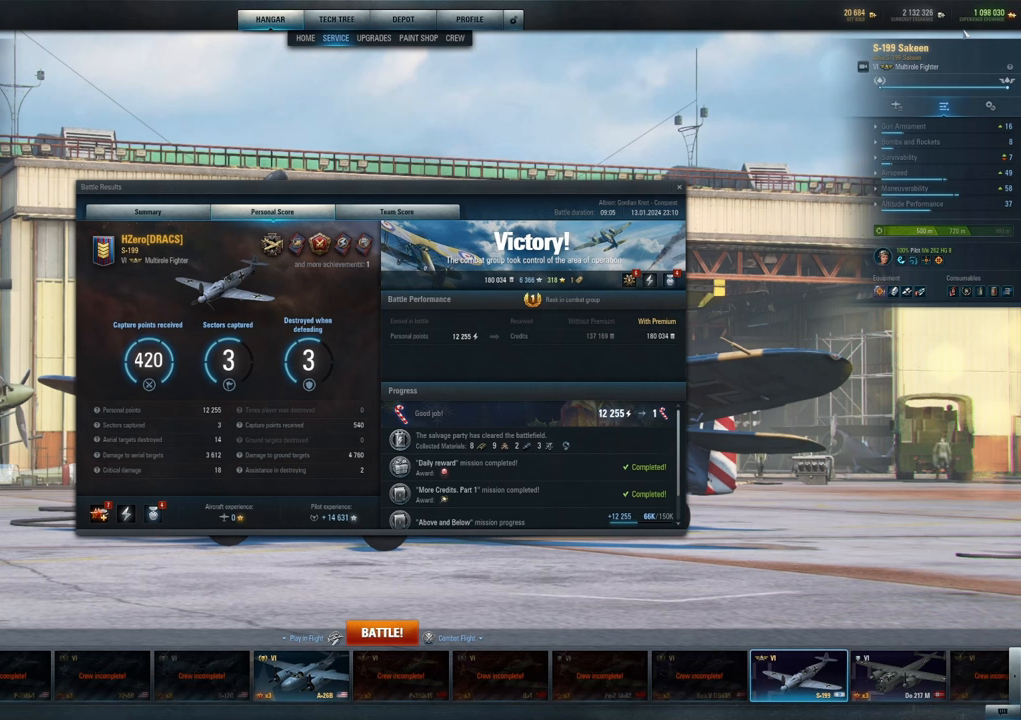
Gameplay with keyboard and mouse; each line is a JSON object with the keys and mouse buttons held at the frame after it. "events" lists presses ("down") and releases ("up") of "1", "2", "3", "4", "5", "a", "alt", "c", "caps_lock", "ctrl", "d", "e", "f", "g", "q", "r", "s", "shift", "space", "t", "tab", "v", "w", "x", "z", "mouse_left", "mouse_wheel" and "mouse_right" between this image and that frame as [ms after this image, input, new state], when the widget could be followed in between. "mouse_left", "mouse_wheel", "mouse_right" = the "left", "wheel", "right" buttons of the "mouse" list. No other keys are recorded. "wheel" means that the mouse wheel is clicked or scrolled. "mouse_move" is the direction in which the mouse moves at that frame (one of eight, or "still"), when it could be read.
{"keys": [], "mouse": [], "mouse_move": "down-left", "events": []}
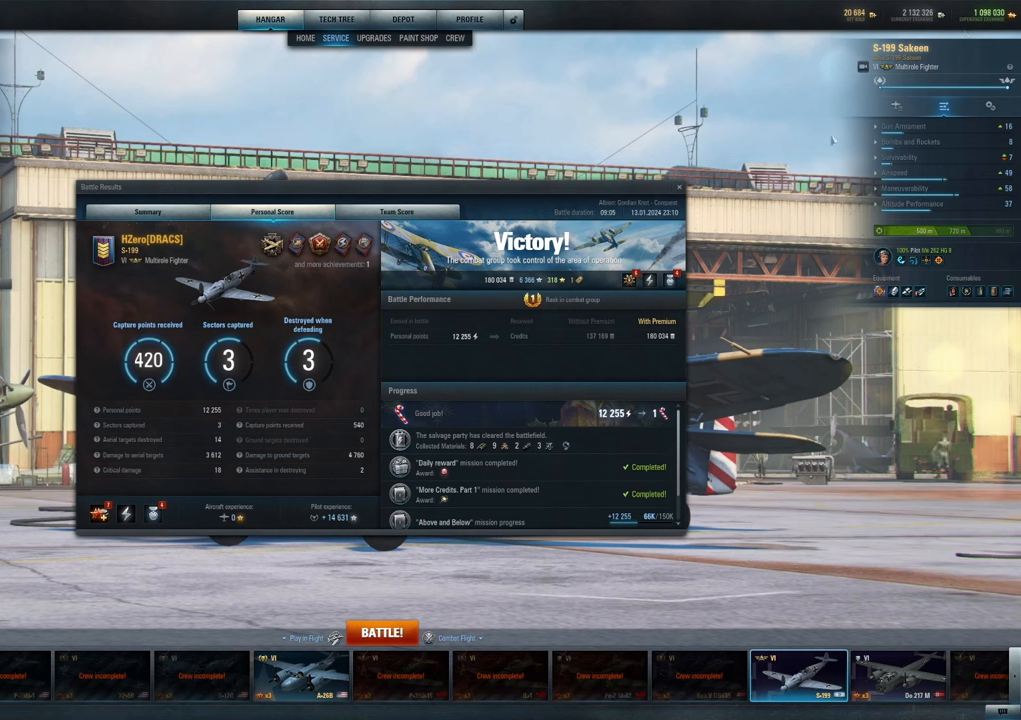
{"keys": [], "mouse": [], "mouse_move": "right", "events": []}
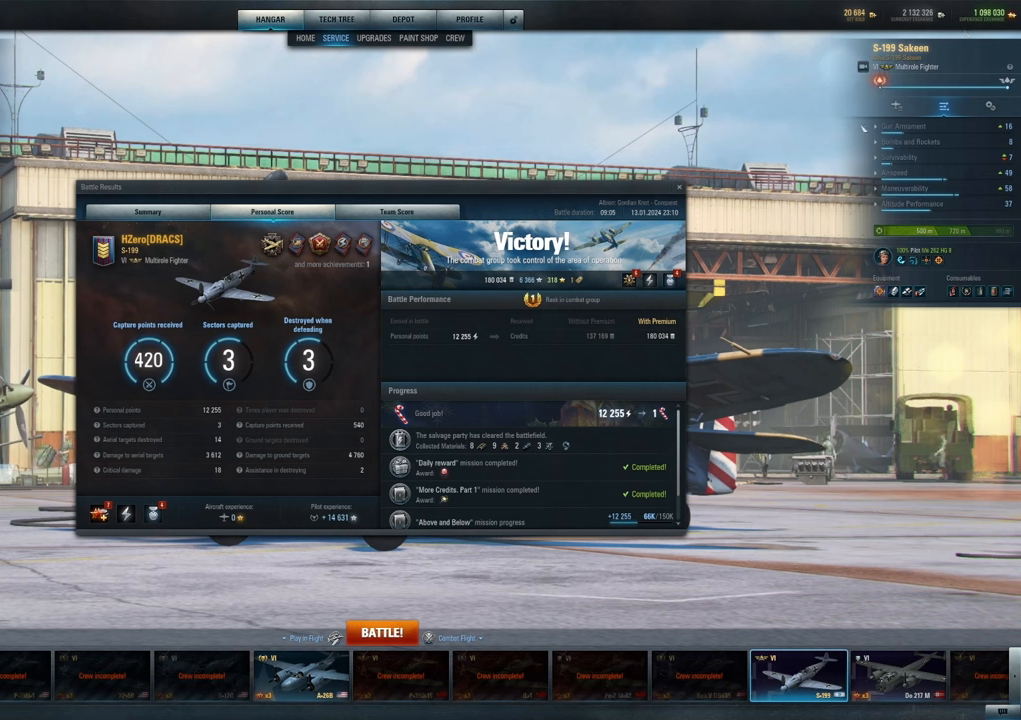
{"keys": [], "mouse": [], "mouse_move": "left", "events": []}
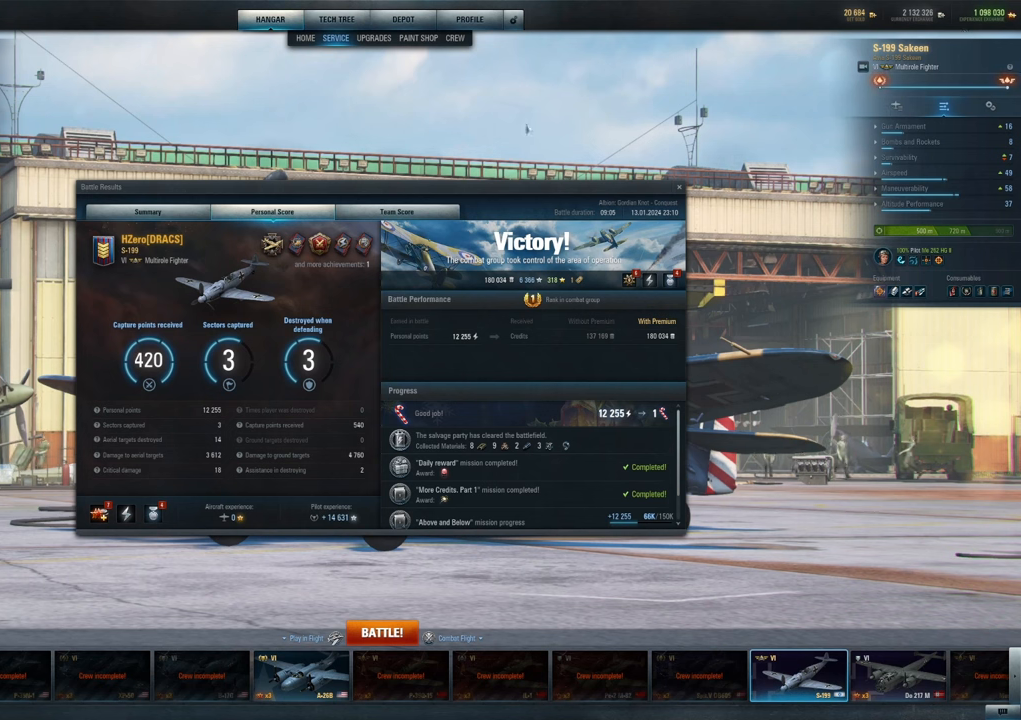
{"keys": [], "mouse": [], "mouse_move": "down", "events": []}